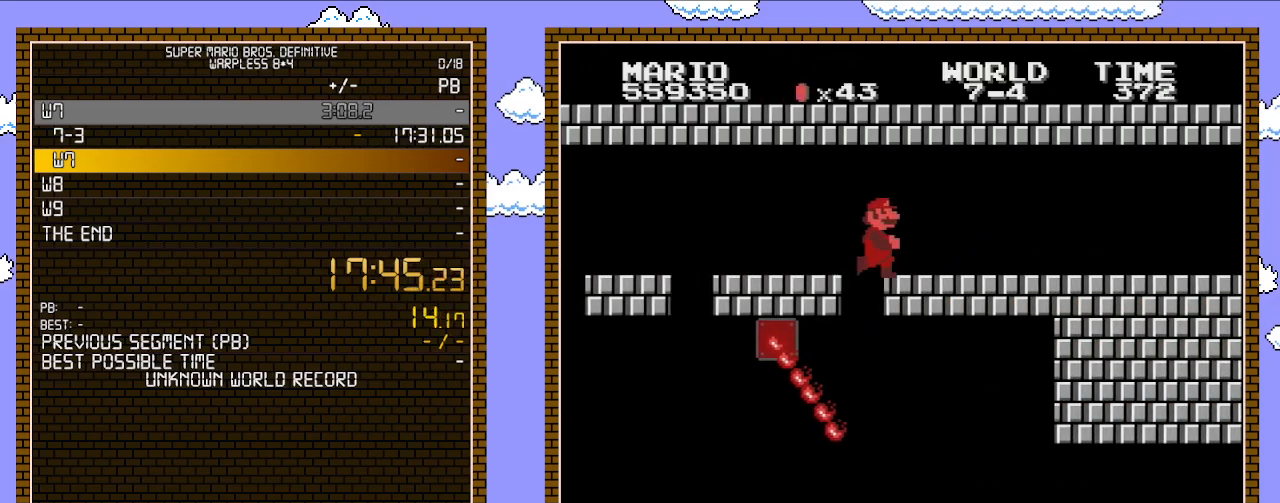
Gameplay with a controller (Nintendo layout); each line is a JSON object with the inputs held at the frame after it. "events" lists button and stick changes between this image and that frame as [ms after this image, input, new state], when the widget could be followed in between. Not read: L3 R3.
{"buttons": ["B", "DPAD_RIGHT"], "events": []}
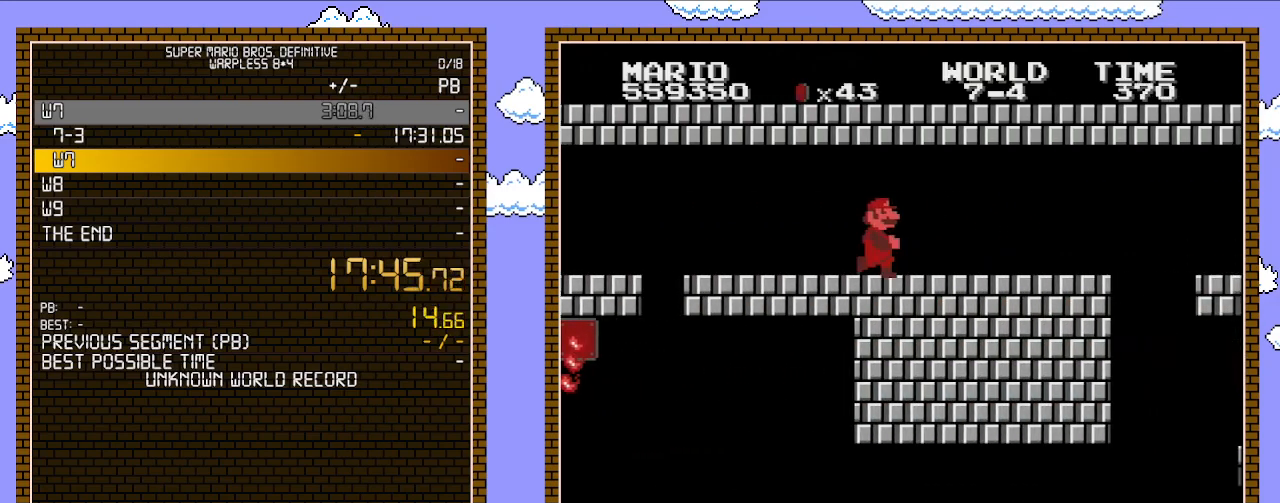
{"buttons": ["B", "DPAD_RIGHT"], "events": []}
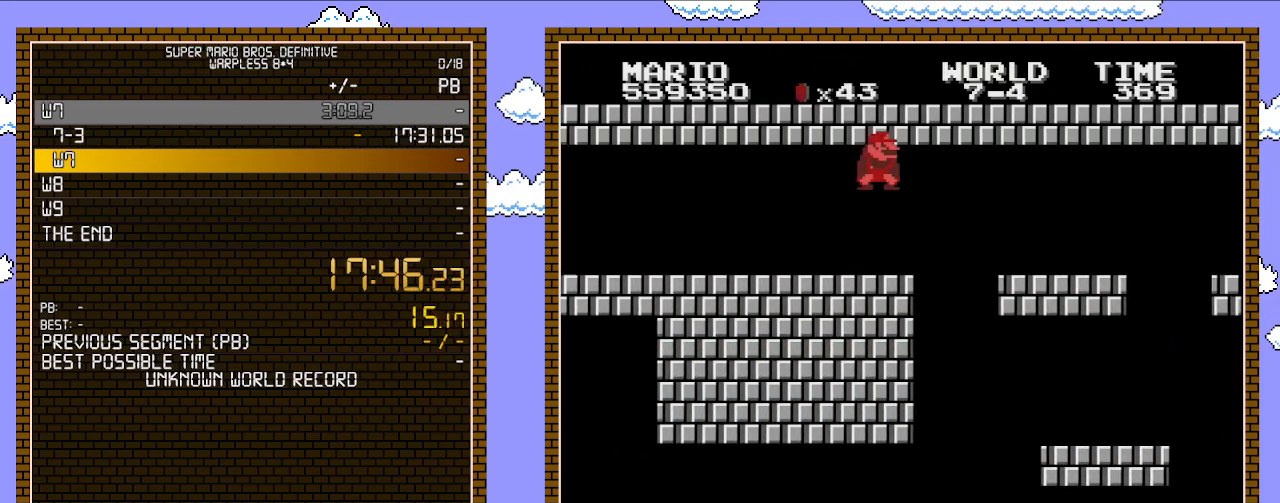
{"buttons": ["B", "DPAD_RIGHT"], "events": [[33, "DPAD_DOWN", "down"], [33, "DPAD_RIGHT", "up"], [67, "A", "down"], [167, "A", "up"], [167, "DPAD_RIGHT", "down"], [200, "DPAD_DOWN", "up"]]}
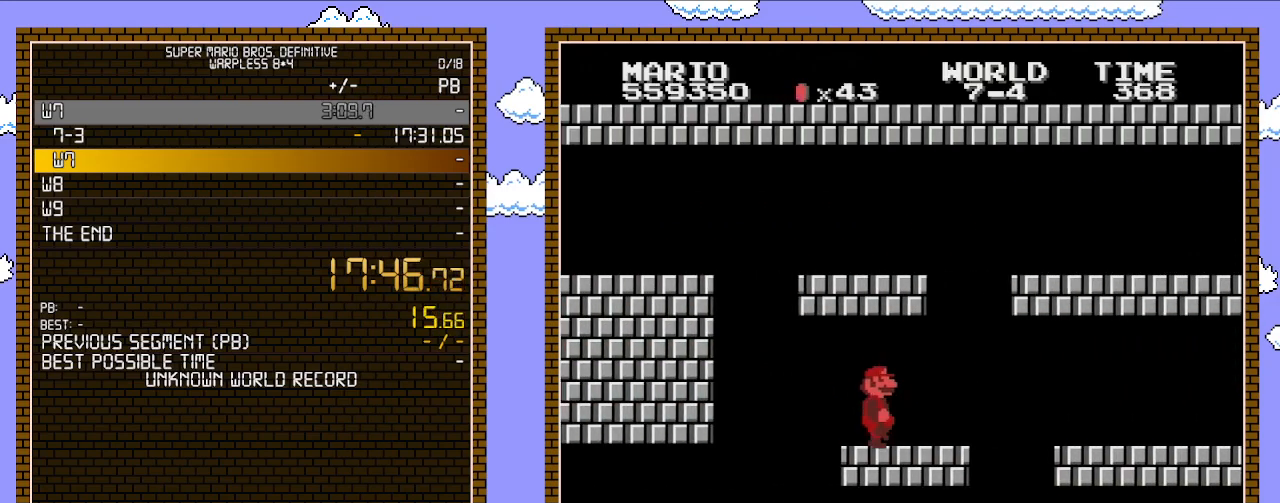
{"buttons": ["B", "DPAD_RIGHT"], "events": [[300, "DPAD_DOWN", "down"], [300, "DPAD_RIGHT", "up"], [317, "A", "down"], [383, "A", "up"], [450, "DPAD_DOWN", "up"], [483, "DPAD_RIGHT", "down"]]}
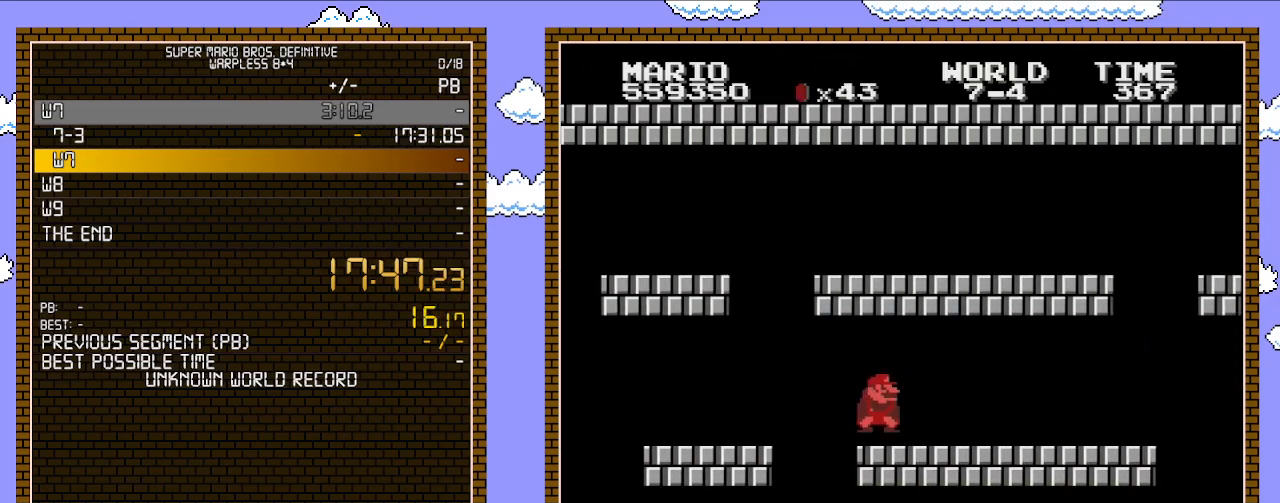
{"buttons": ["B", "DPAD_RIGHT"], "events": []}
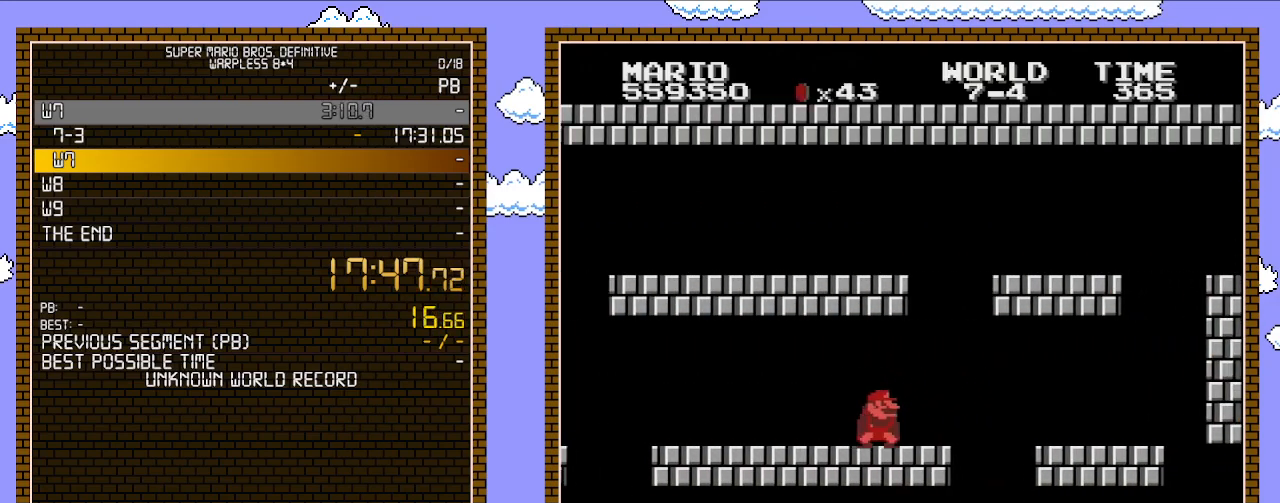
{"buttons": ["A", "B", "DPAD_RIGHT"], "events": [[200, "DPAD_DOWN", "down"], [233, "DPAD_RIGHT", "up"], [267, "A", "down"], [350, "DPAD_DOWN", "up"], [350, "DPAD_RIGHT", "down"]]}
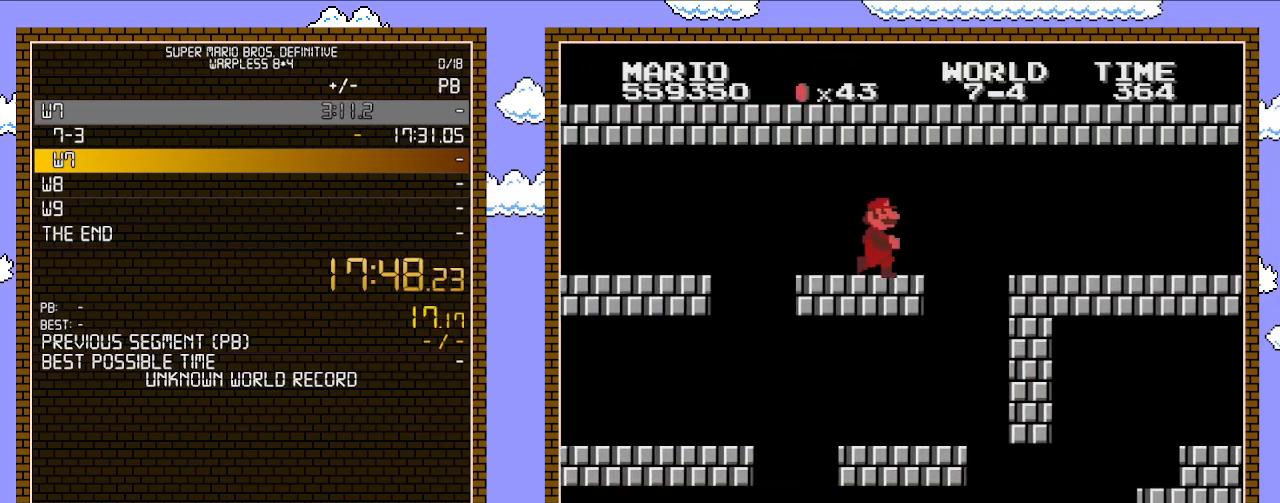
{"buttons": ["B", "DPAD_RIGHT"], "events": [[33, "A", "up"], [267, "DPAD_DOWN", "down"], [267, "DPAD_RIGHT", "up"], [300, "A", "down"], [350, "A", "up"], [350, "DPAD_RIGHT", "down"], [383, "DPAD_DOWN", "up"]]}
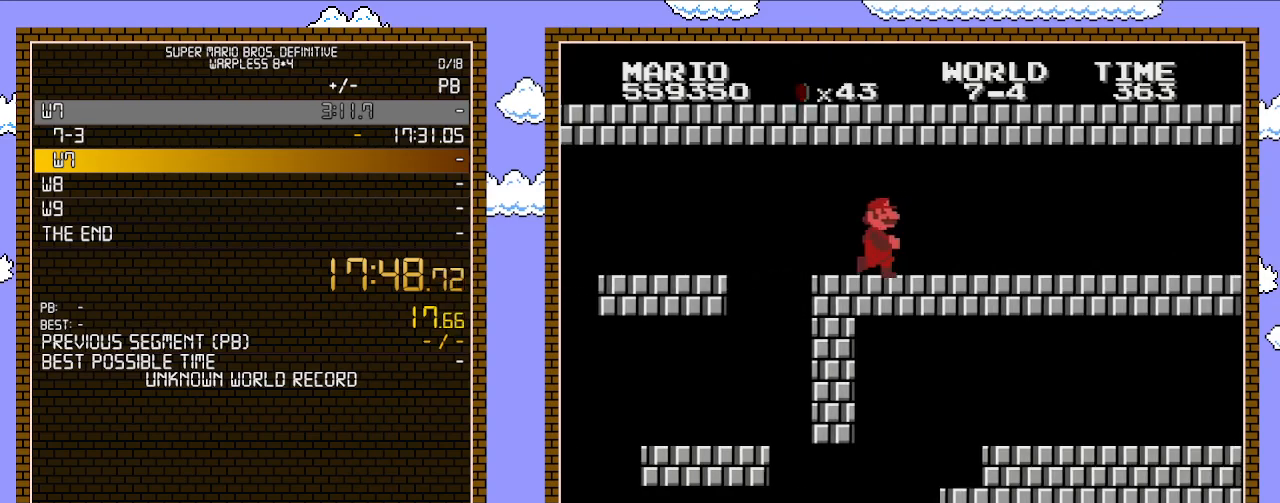
{"buttons": ["B", "DPAD_RIGHT"], "events": []}
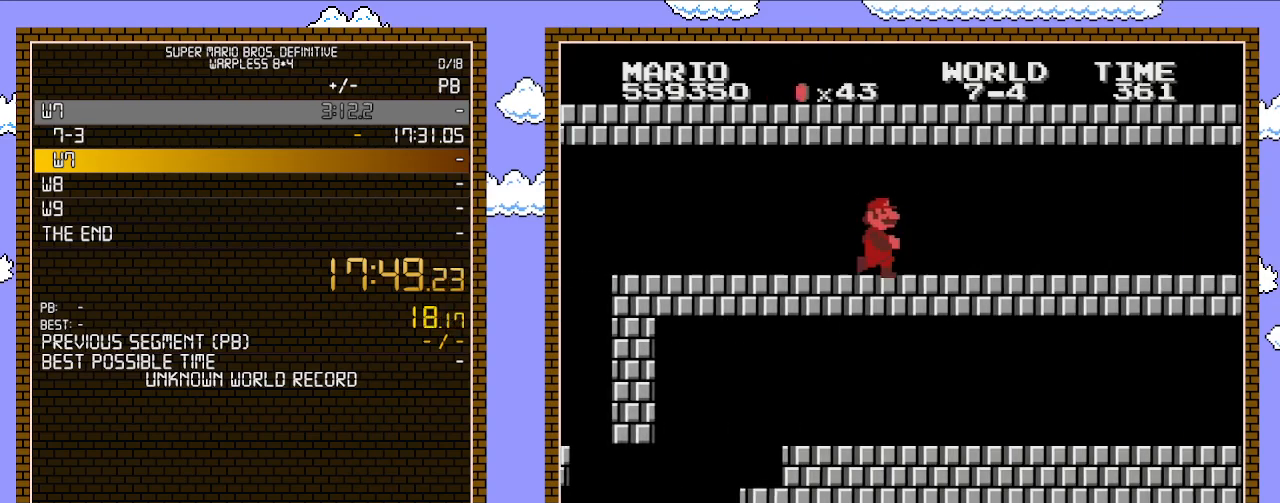
{"buttons": ["B", "DPAD_RIGHT"], "events": []}
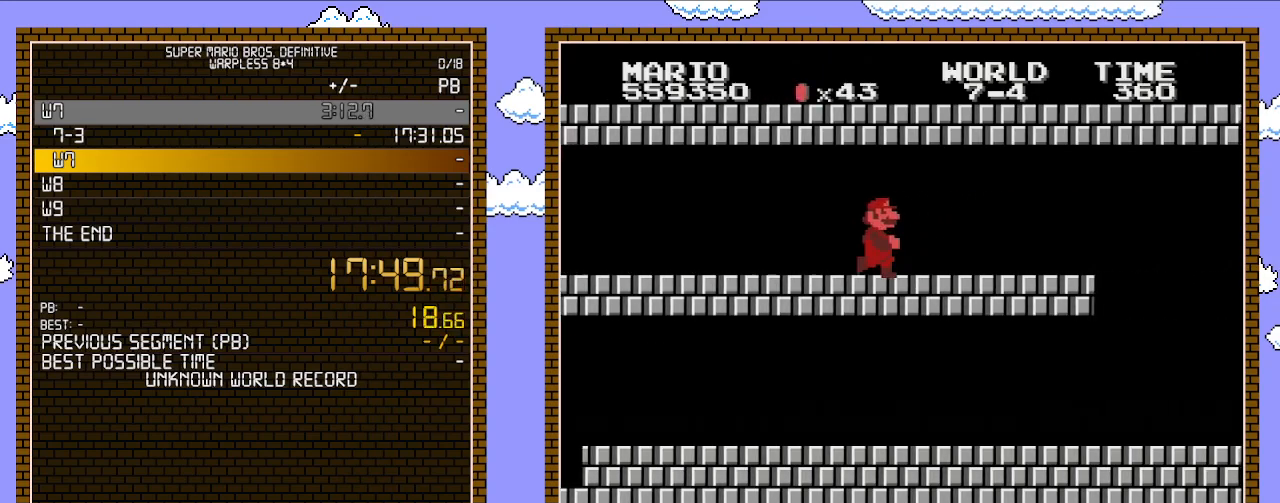
{"buttons": ["B", "DPAD_RIGHT"], "events": []}
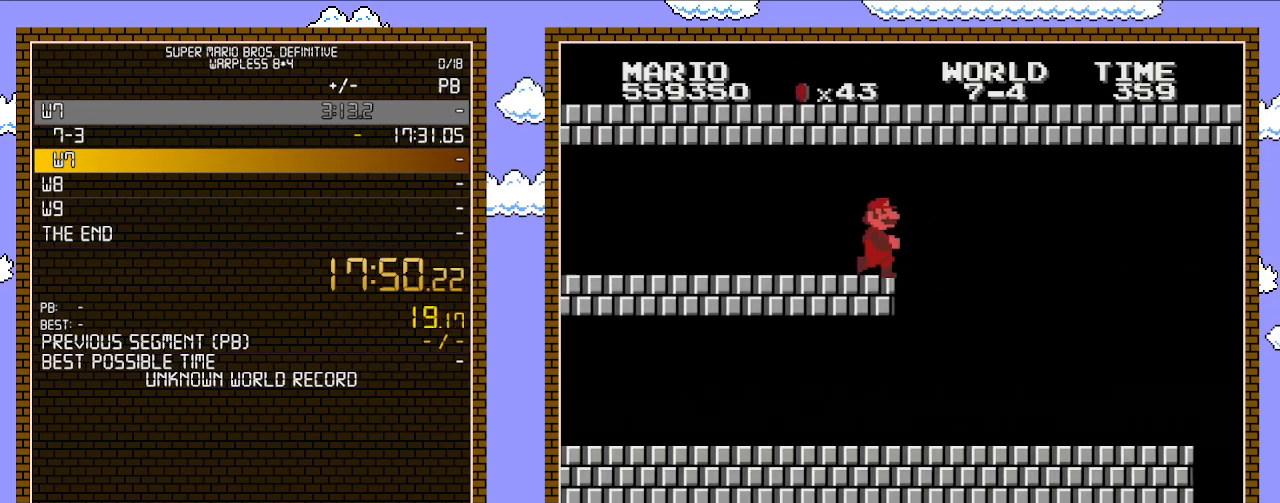
{"buttons": ["B", "DPAD_RIGHT"], "events": []}
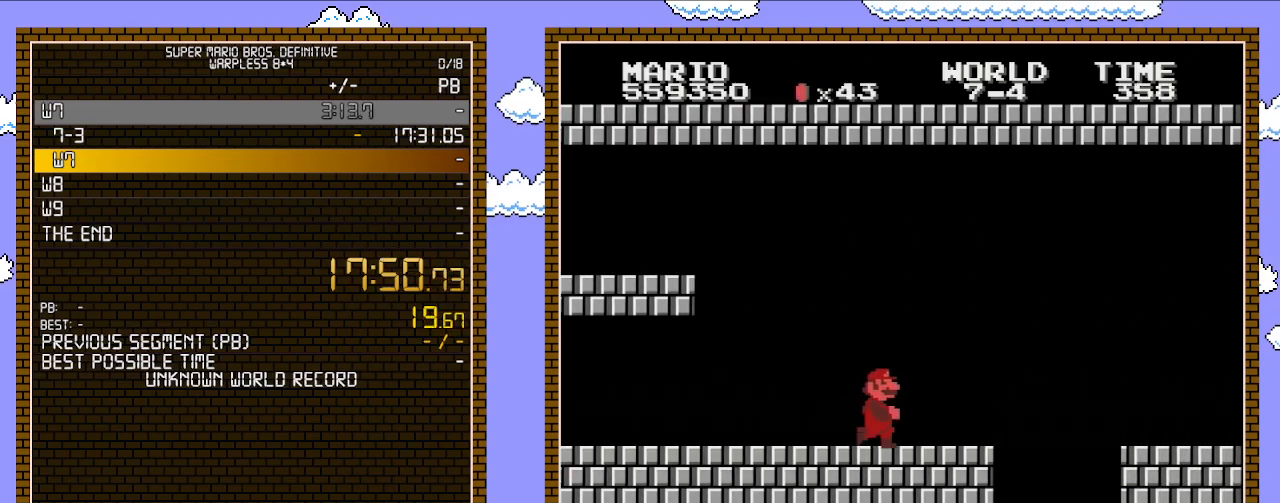
{"buttons": ["A", "B", "DPAD_RIGHT"], "events": [[317, "A", "down"]]}
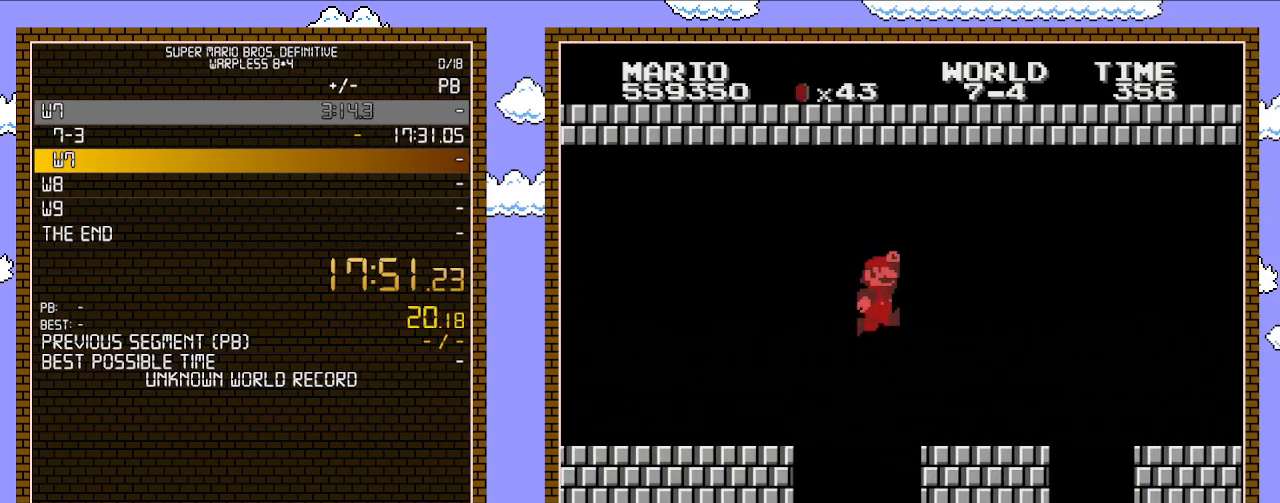
{"buttons": ["A", "B", "DPAD_RIGHT"], "events": [[17, "A", "up"], [450, "A", "down"]]}
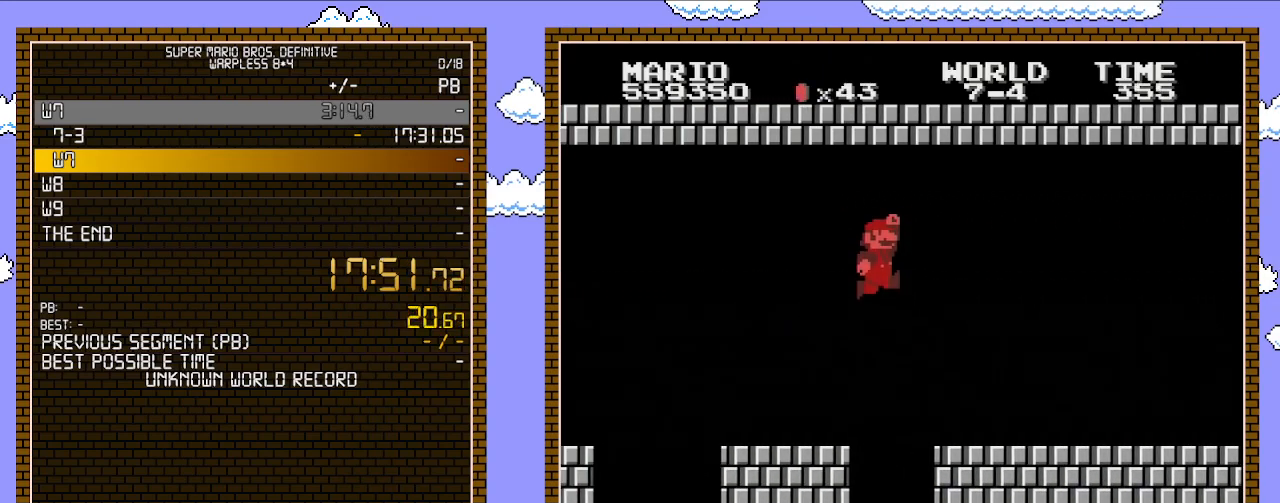
{"buttons": ["B", "DPAD_RIGHT"], "events": [[133, "A", "up"]]}
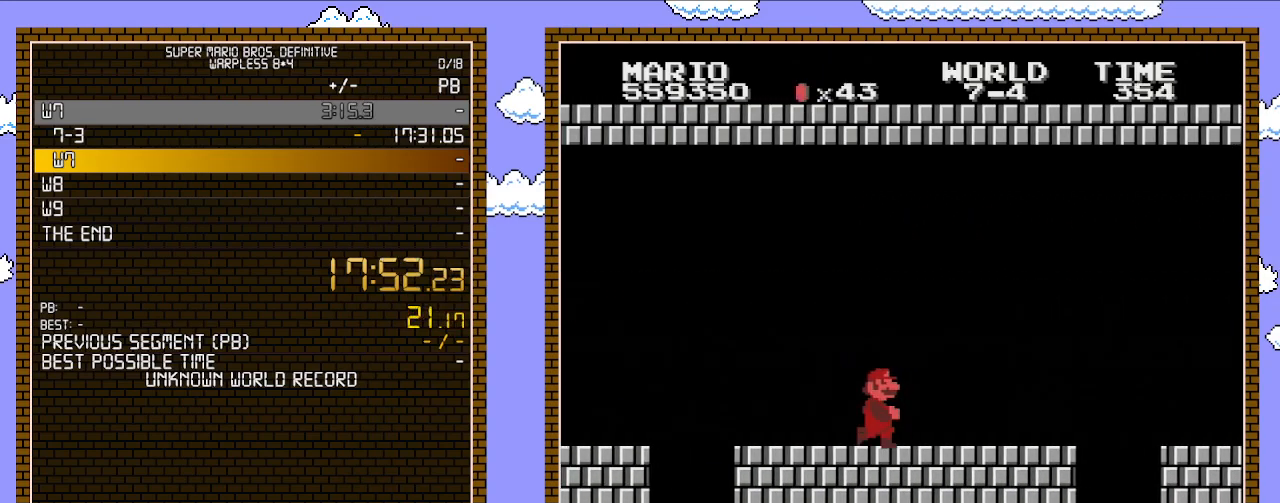
{"buttons": ["B", "DPAD_RIGHT"], "events": []}
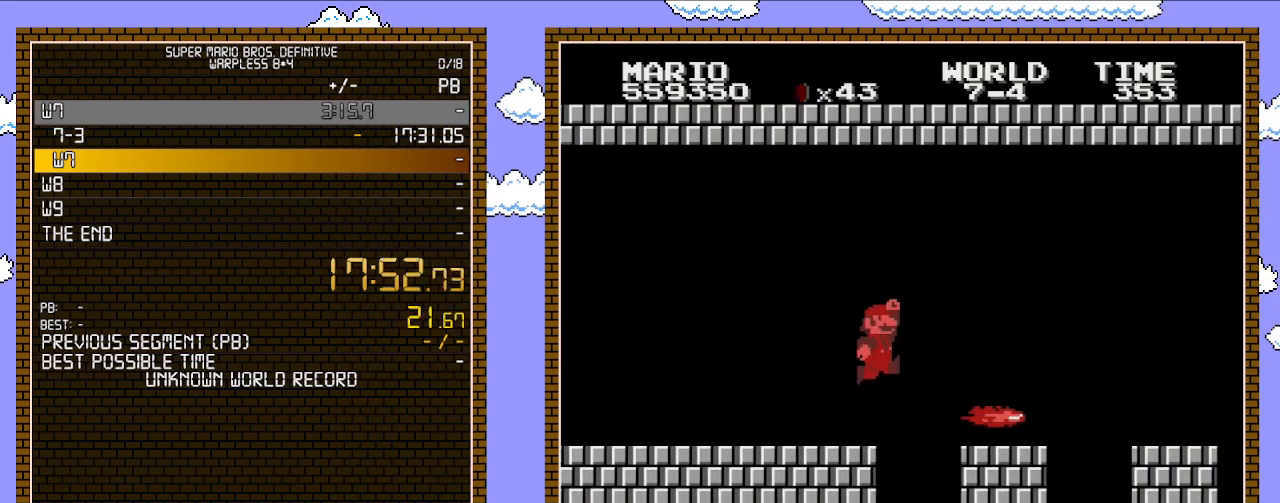
{"buttons": ["A", "B", "DPAD_RIGHT"], "events": [[167, "A", "down"]]}
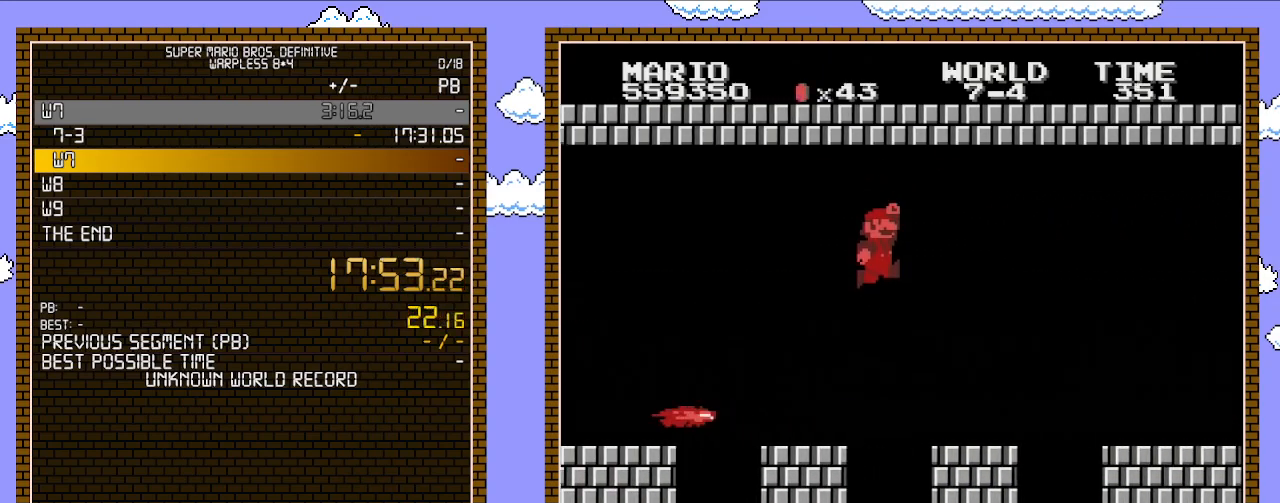
{"buttons": ["B", "DPAD_RIGHT"], "events": [[33, "A", "up"]]}
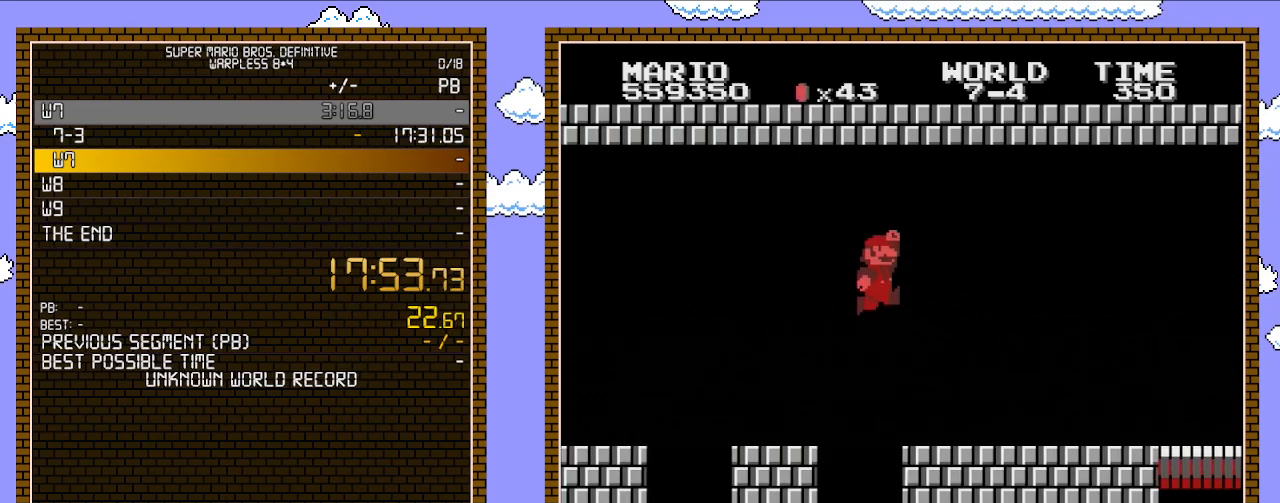
{"buttons": ["B", "DPAD_RIGHT"], "events": [[33, "A", "down"], [283, "A", "up"]]}
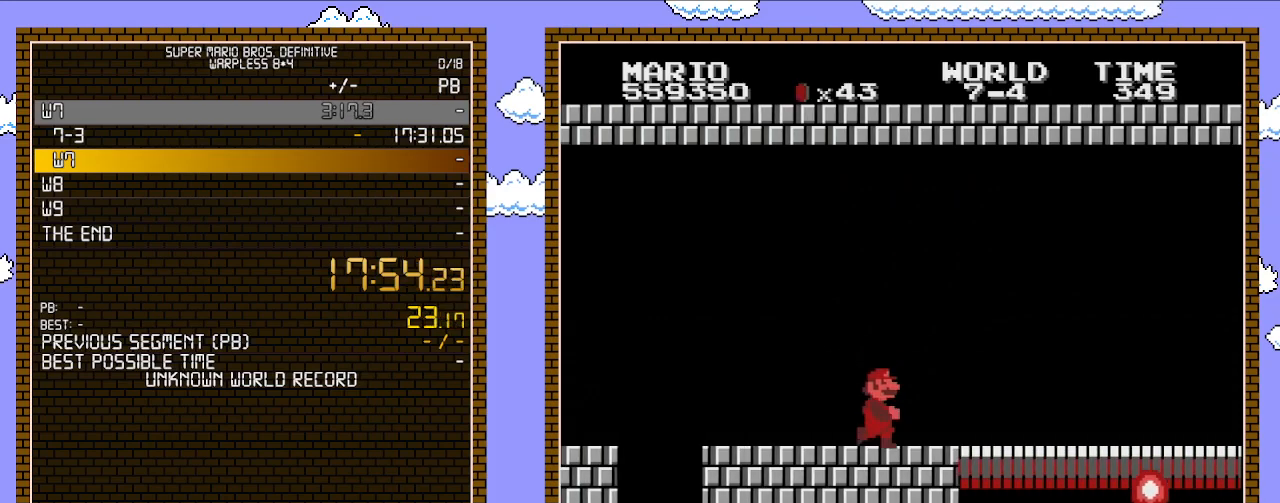
{"buttons": ["B", "DPAD_RIGHT"], "events": []}
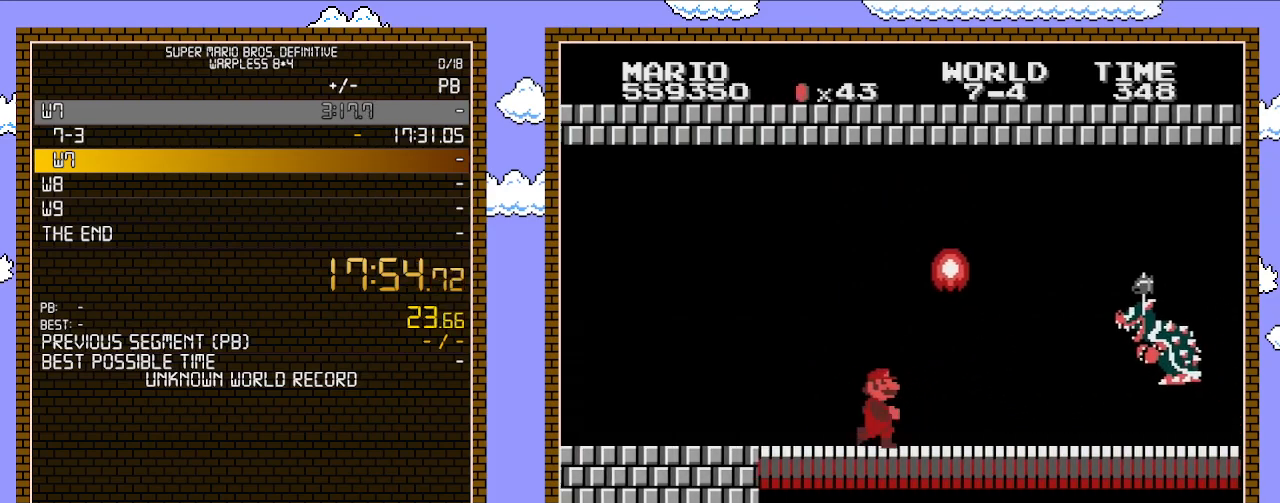
{"buttons": ["B", "DPAD_RIGHT"], "events": []}
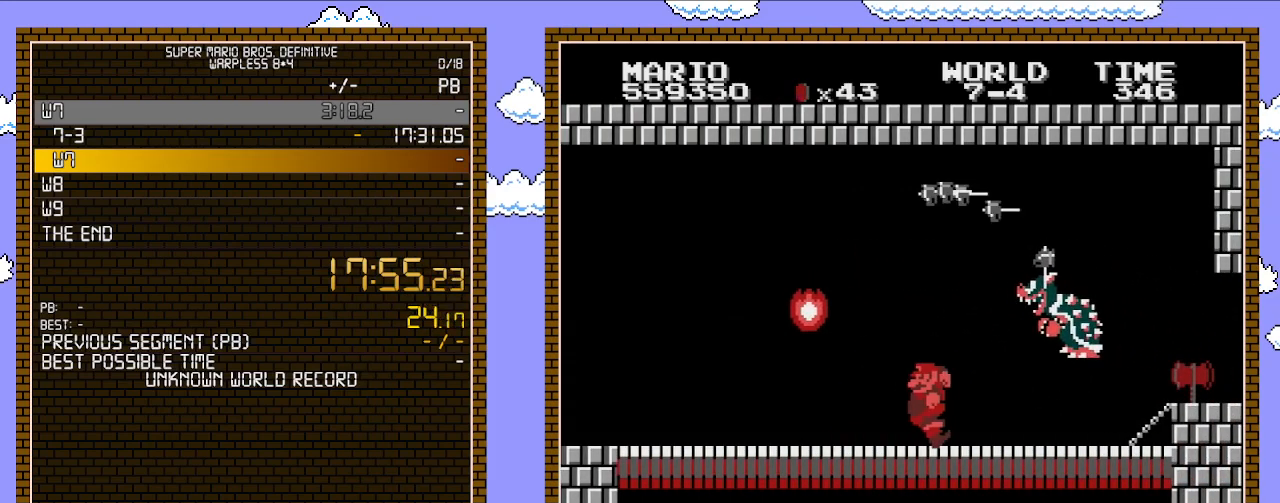
{"buttons": ["B", "DPAD_LEFT"], "events": [[67, "DPAD_RIGHT", "up"], [100, "DPAD_LEFT", "down"]]}
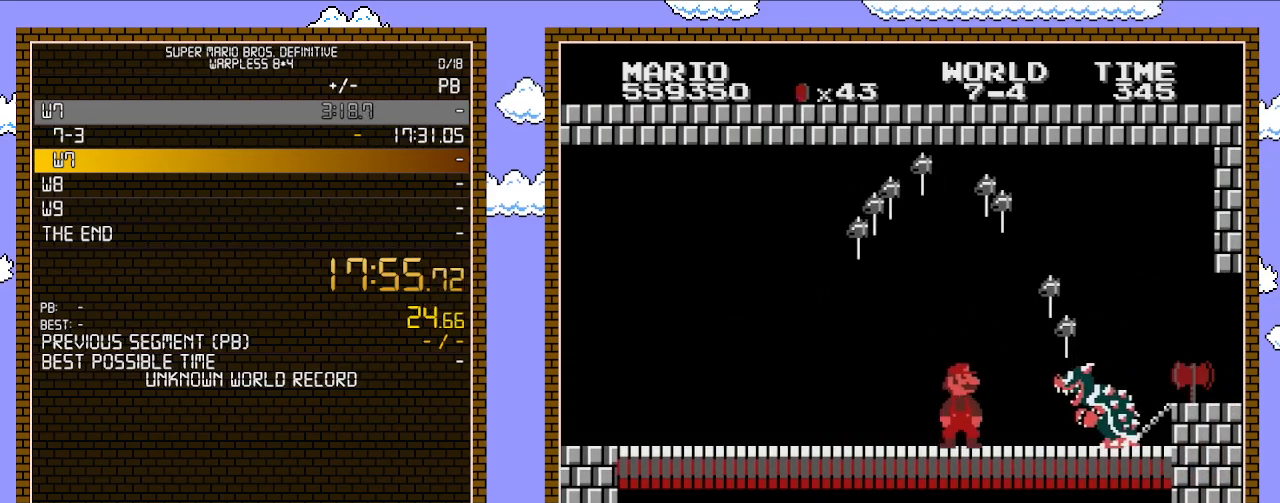
{"buttons": ["B", "DPAD_RIGHT"], "events": [[33, "DPAD_LEFT", "up"], [83, "DPAD_RIGHT", "down"], [233, "DPAD_RIGHT", "up"], [483, "DPAD_RIGHT", "down"]]}
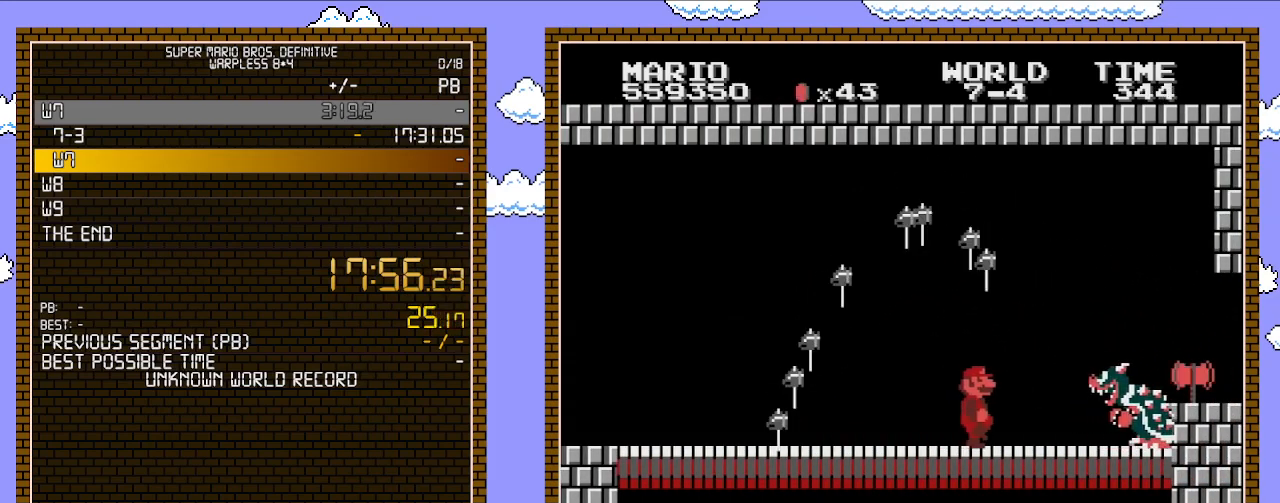
{"buttons": ["B", "DPAD_RIGHT"], "events": [[283, "DPAD_RIGHT", "up"], [483, "DPAD_RIGHT", "down"]]}
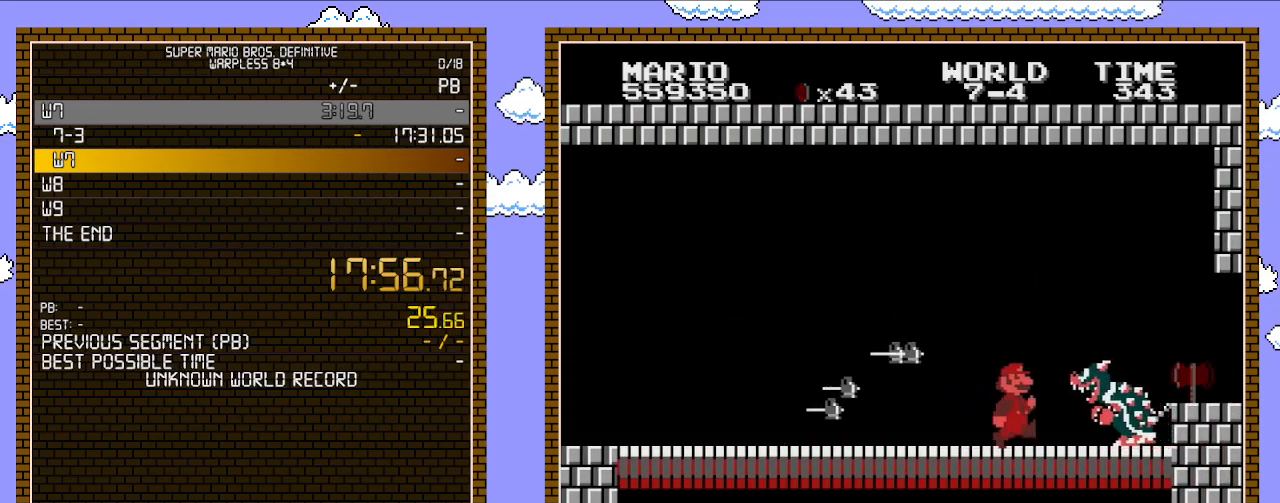
{"buttons": ["B", "DPAD_RIGHT"], "events": [[233, "DPAD_RIGHT", "up"], [350, "DPAD_LEFT", "down"], [450, "DPAD_UP", "down"], [483, "DPAD_LEFT", "up"], [483, "DPAD_RIGHT", "down"], [483, "DPAD_UP", "up"]]}
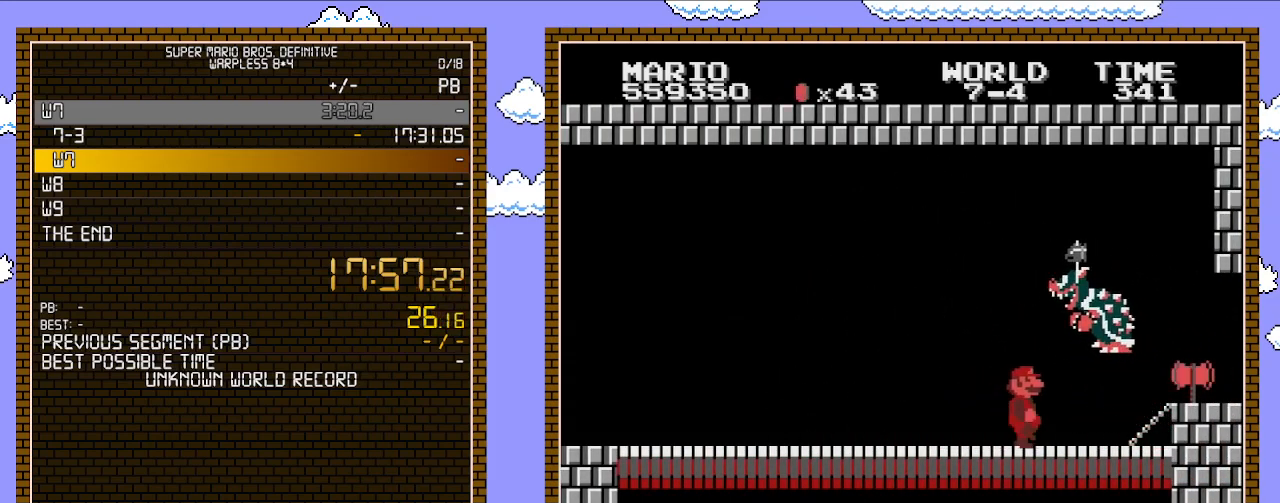
{"buttons": ["B", "DPAD_RIGHT"], "events": []}
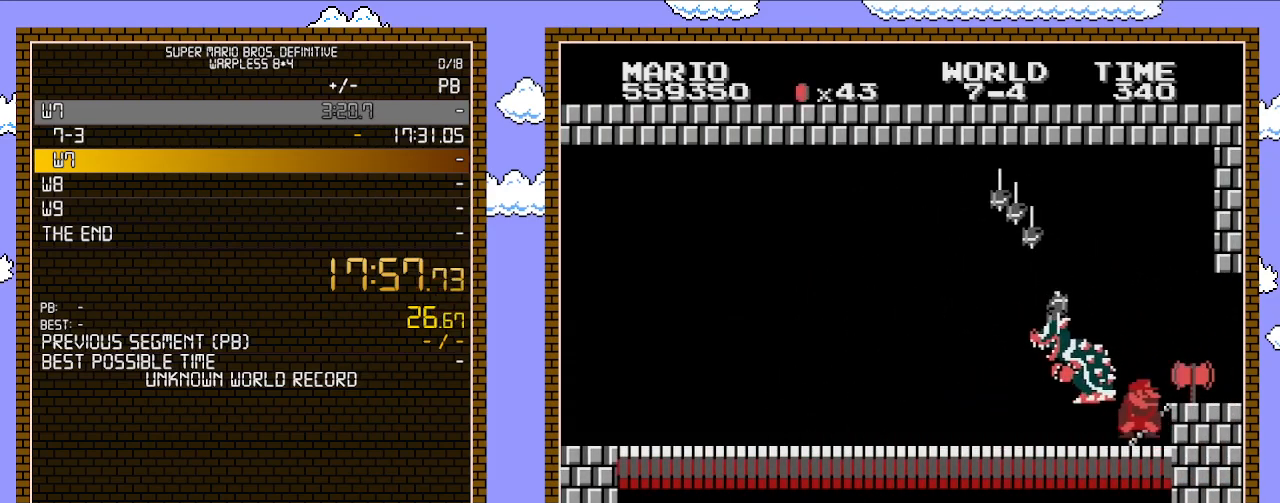
{"buttons": ["B", "DPAD_RIGHT"], "events": [[67, "DPAD_DOWN", "down"], [67, "DPAD_RIGHT", "up"], [233, "A", "down"], [317, "A", "up"], [317, "DPAD_DOWN", "up"], [350, "DPAD_RIGHT", "down"]]}
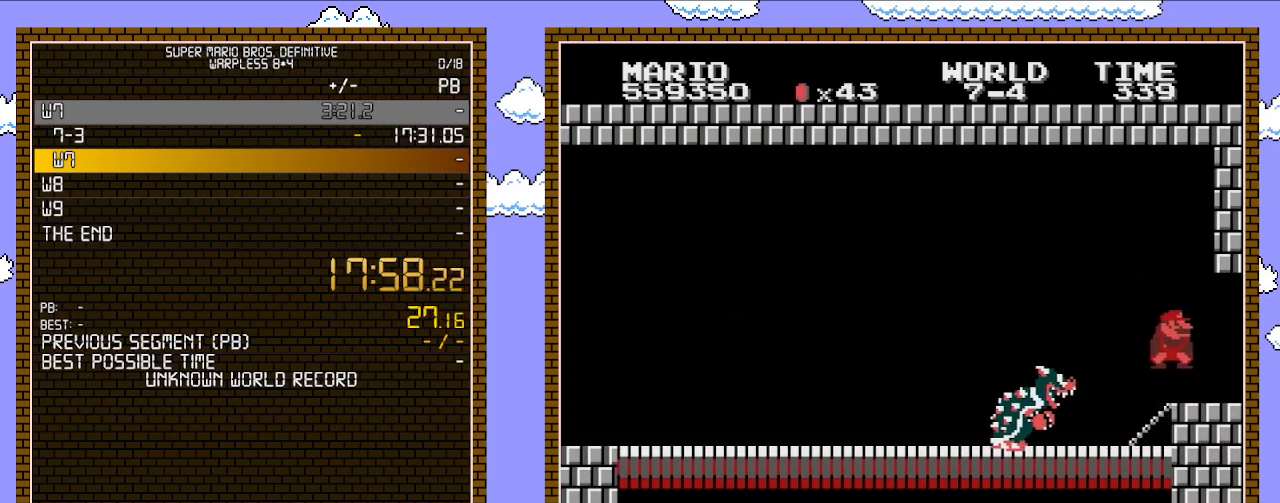
{"buttons": [], "events": [[283, "DPAD_RIGHT", "up"], [383, "B", "up"]]}